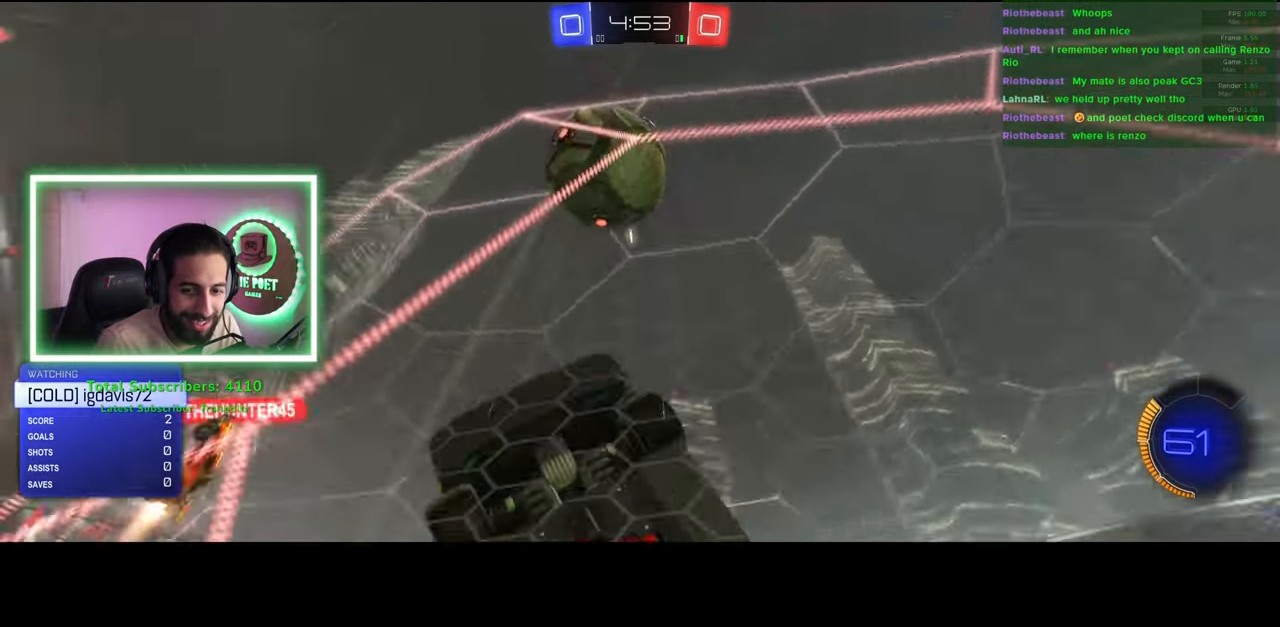
Gameplay with keyboard and mouse; each line is a JSON object with the keys and mouse buttons held at the frame after it. "events" lists presses ("down") and releases ("up") of "a", "ctrl", "d", "e", "q", "s", "shift", "space", "w", "mouse_left", "mouse_wheel", "mouse_right", "mouse_mb4" and "mouse_mb5" between this image and that frame as [ms after this image, input, new state], when the widget could be followed in between. "mouse_left", "mouse_wheel", "mouse_right", "mouse_mb4", "mouse_mb5" = the "left", "wheel", "right", "mb4", "mb5" buttons of the "mouse" list. No other keys are recorded. "wheel" means that the mouse wheel is clicked or scrolled. Mouse movement is not recorded.
{"keys": [], "mouse": [], "events": []}
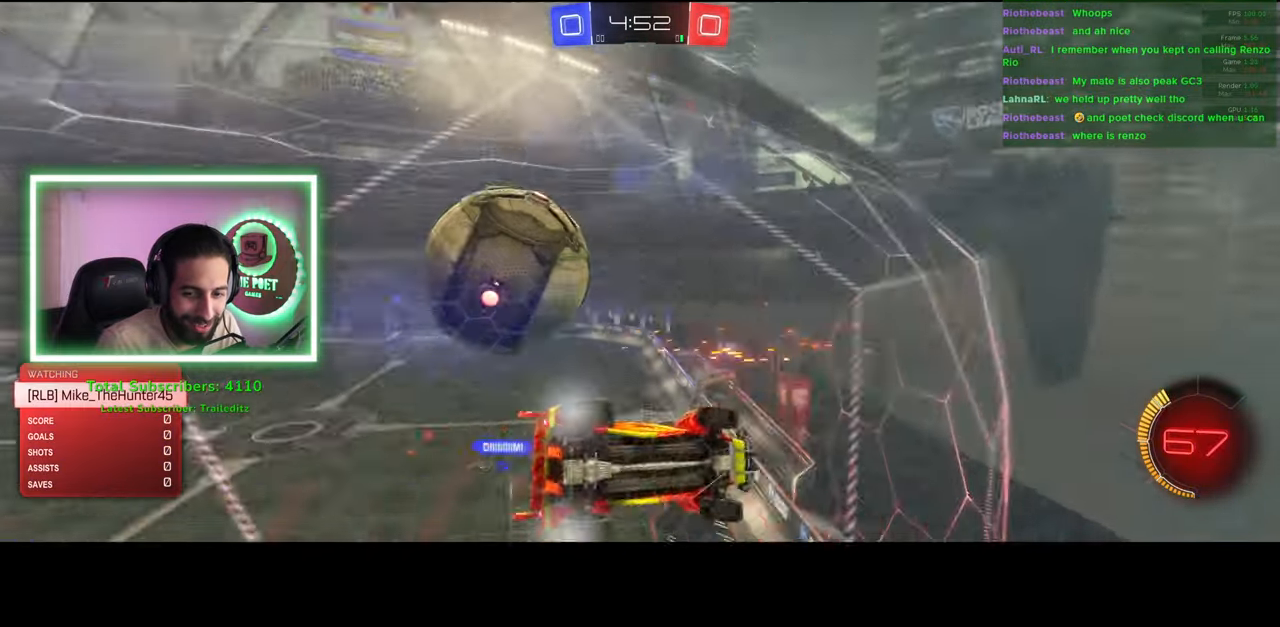
{"keys": [], "mouse": [], "events": [[350, "s", "down"], [500, "s", "up"]]}
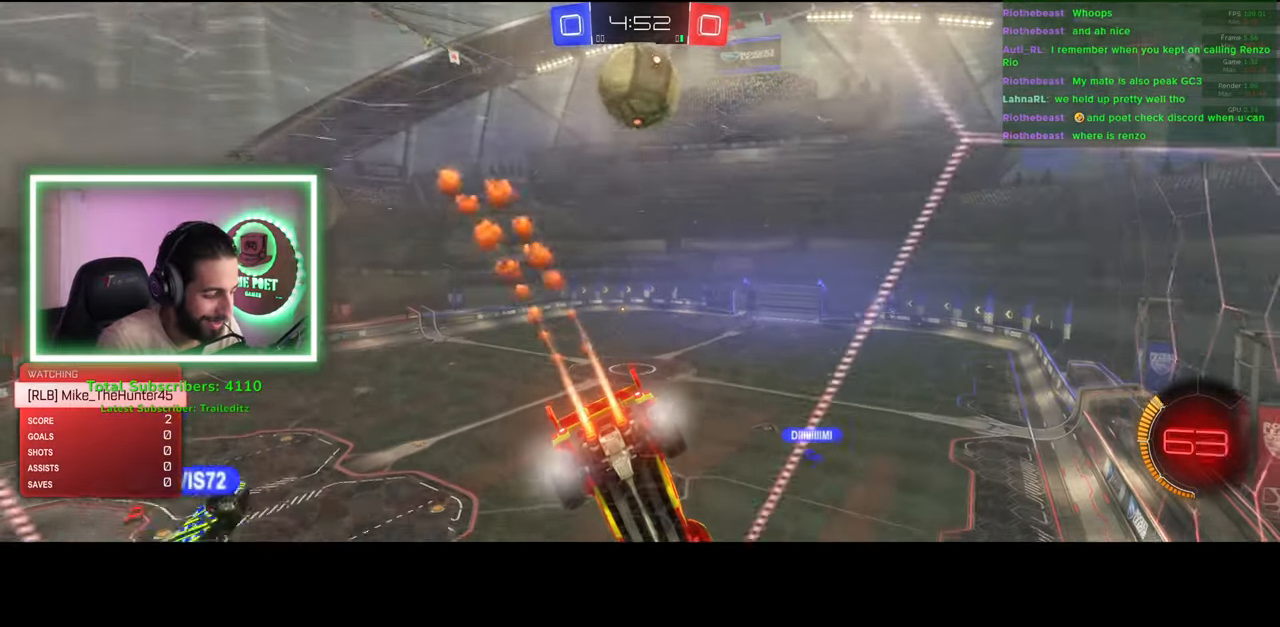
{"keys": [], "mouse": [], "events": [[300, "w", "down"], [366, "space", "down"], [416, "w", "up"], [466, "space", "up"]]}
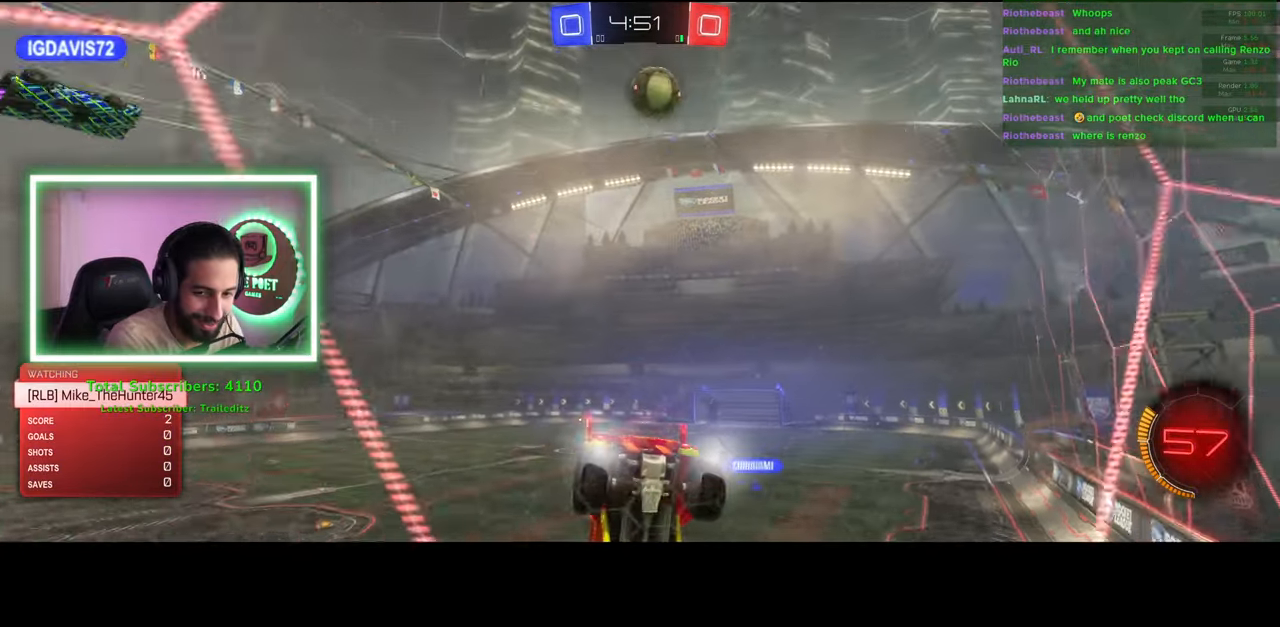
{"keys": [], "mouse": [], "events": []}
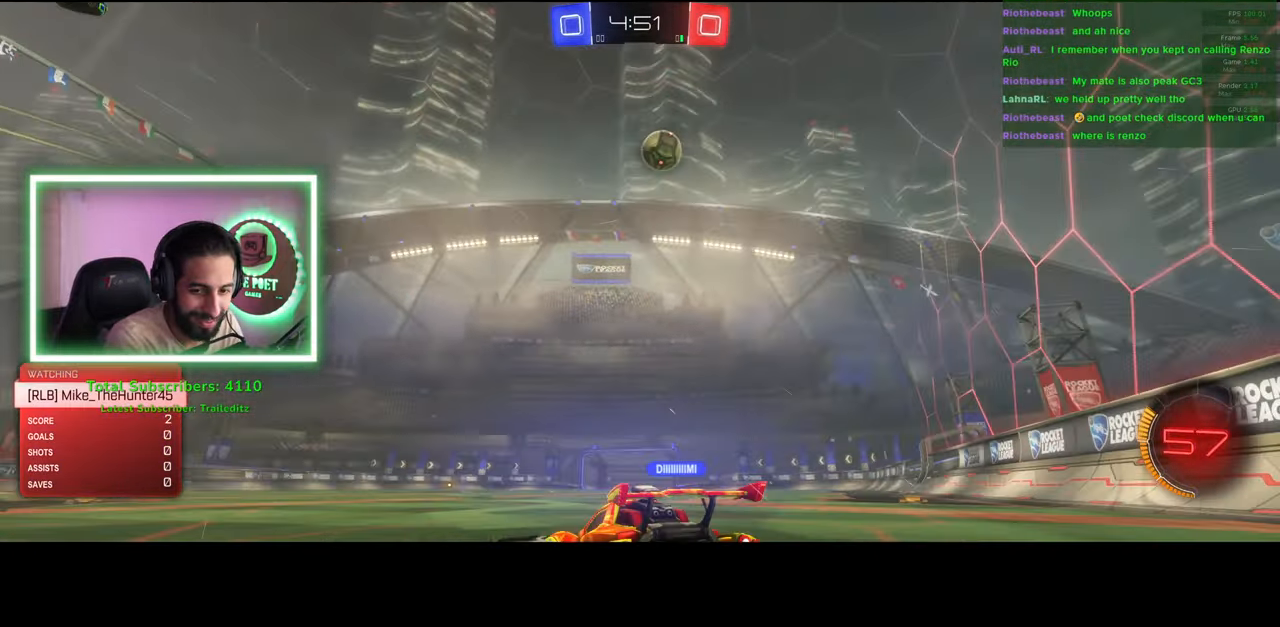
{"keys": [], "mouse": [], "events": []}
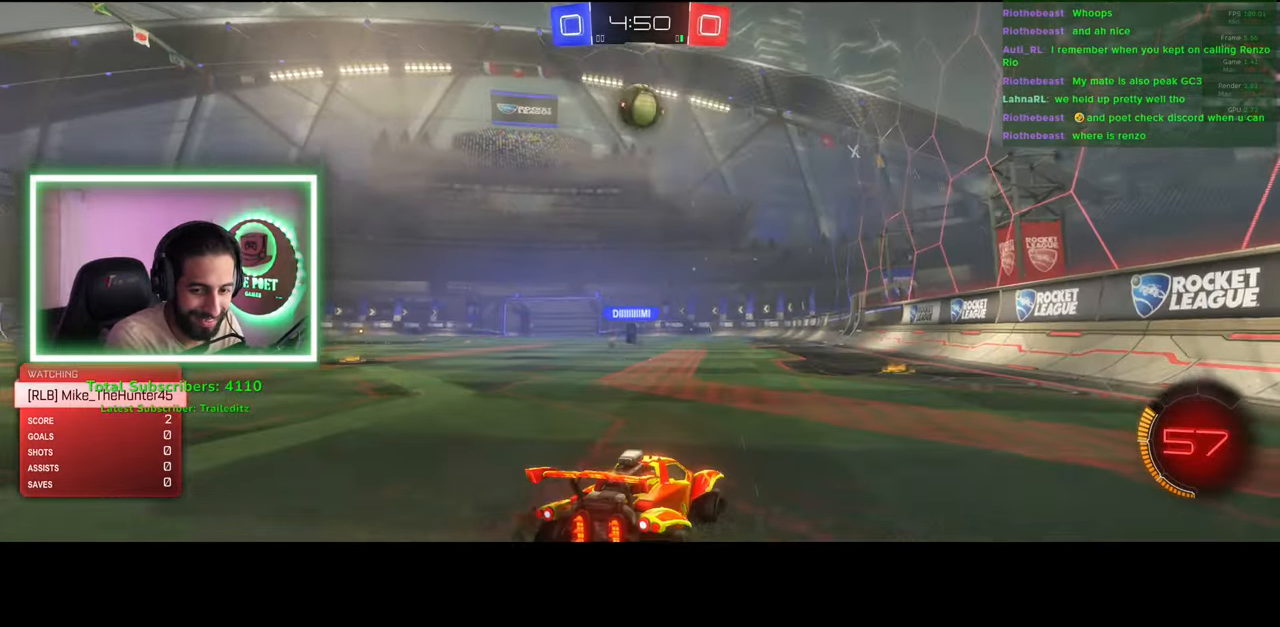
{"keys": [], "mouse": [], "events": []}
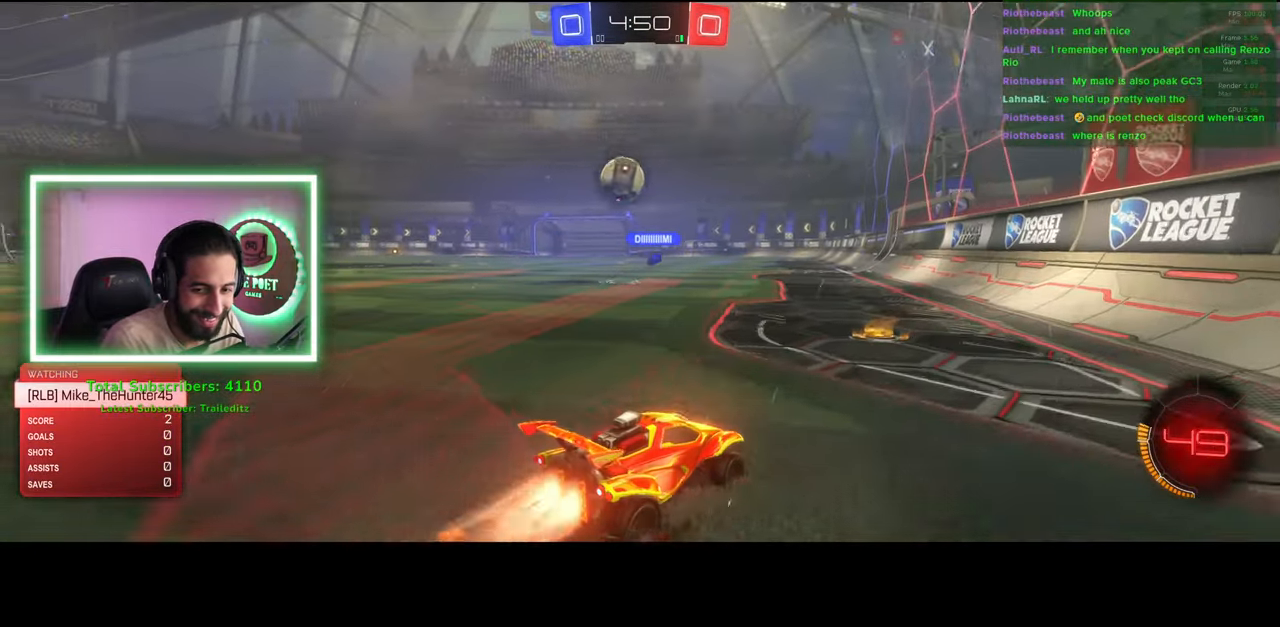
{"keys": [], "mouse": [], "events": []}
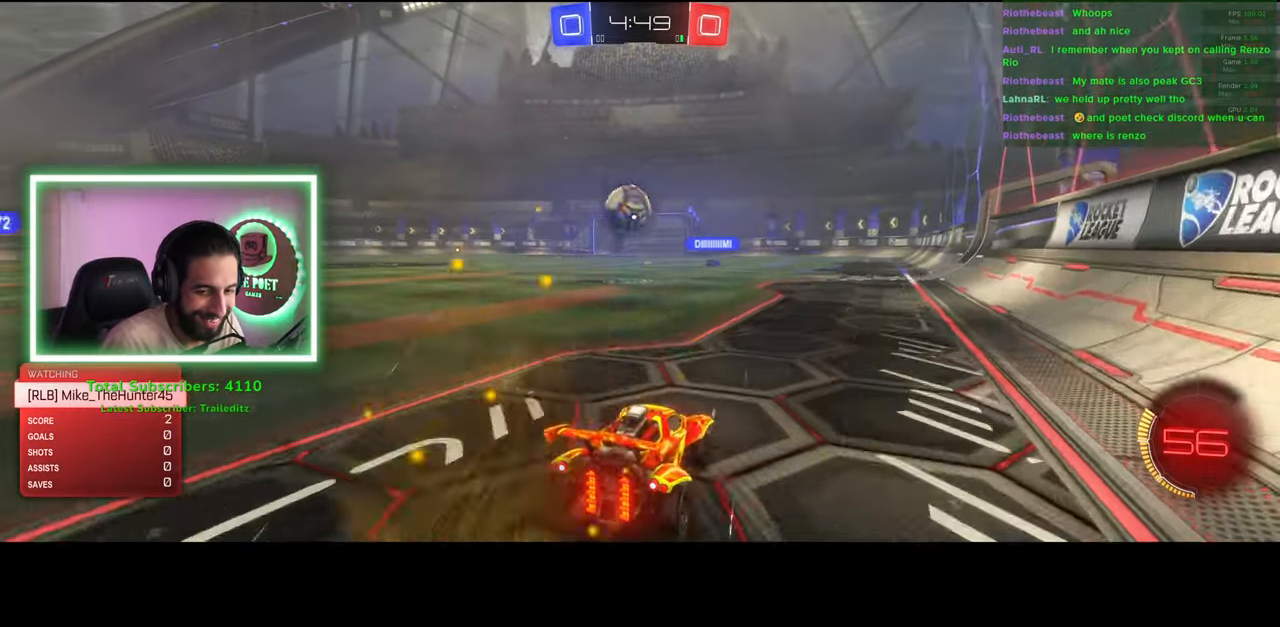
{"keys": [], "mouse": [], "events": []}
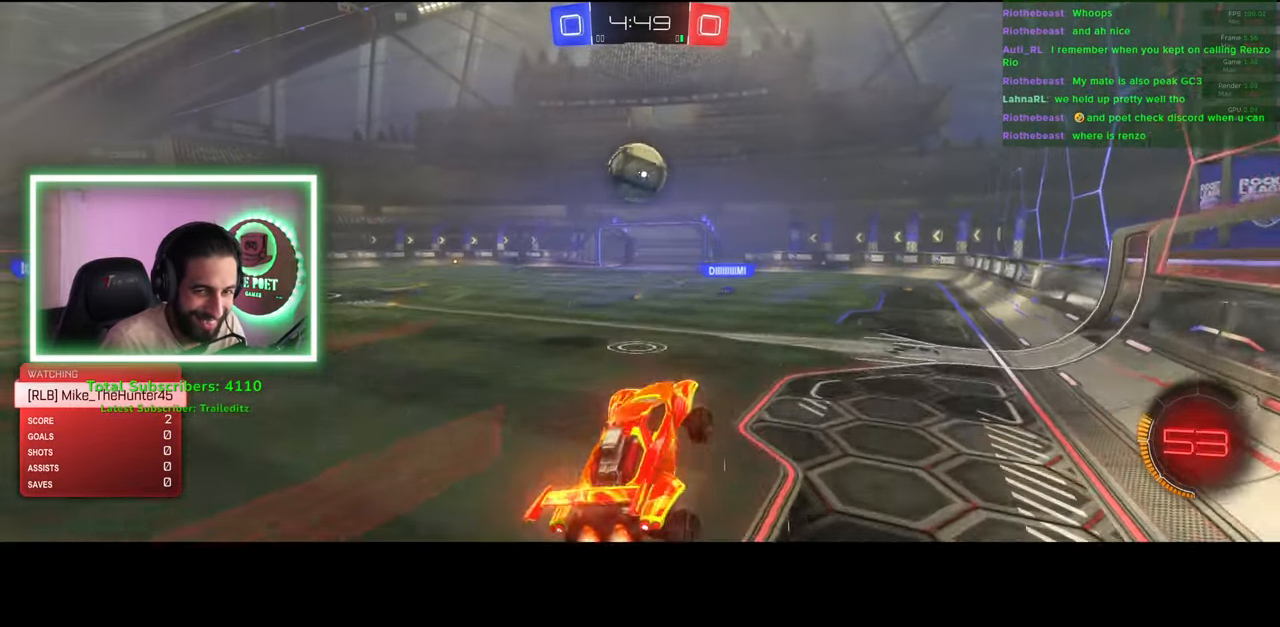
{"keys": [], "mouse": [], "events": []}
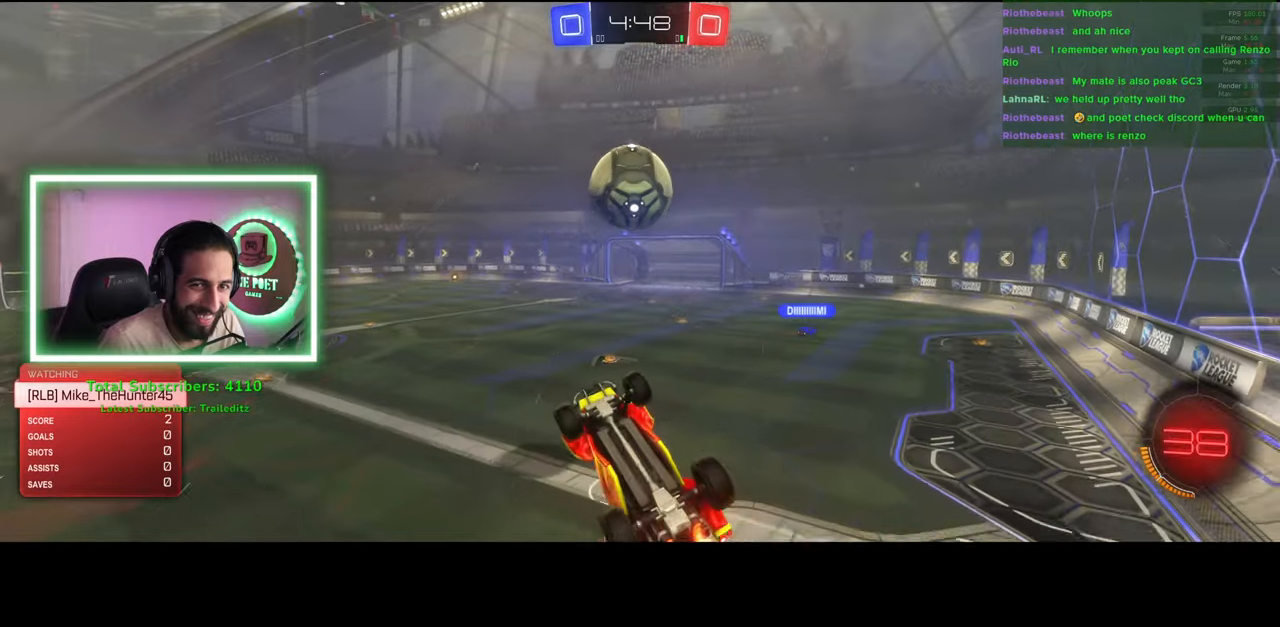
{"keys": [], "mouse": ["left"], "events": [[483, "mouse_left", "down"]]}
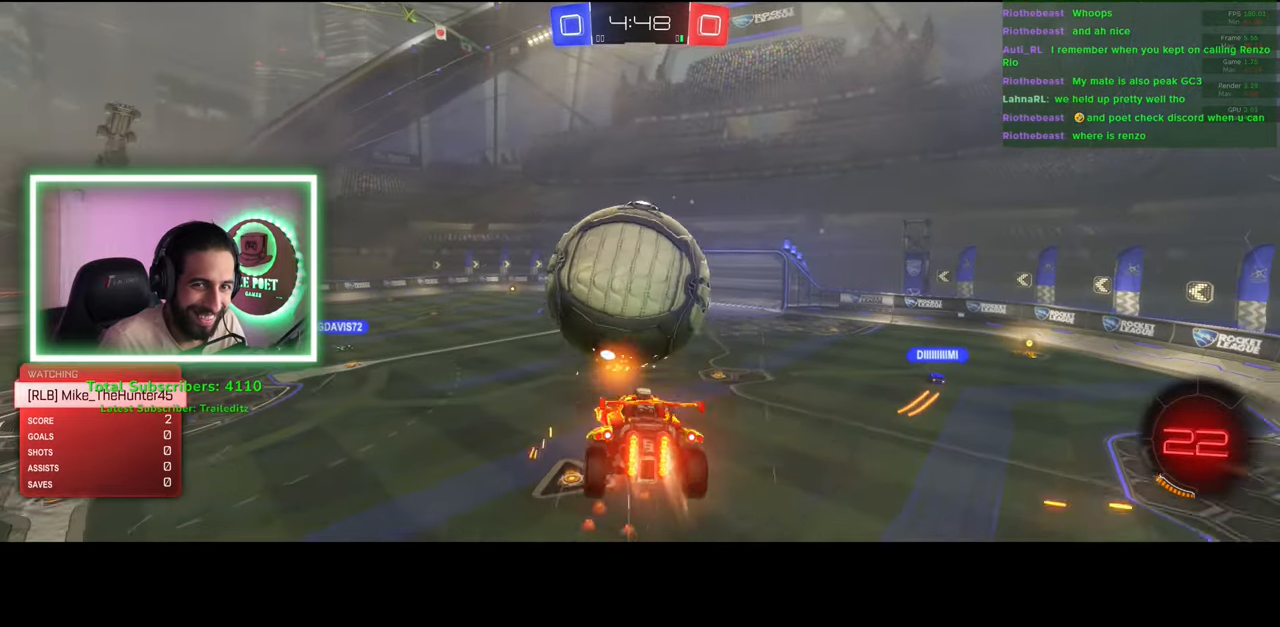
{"keys": [], "mouse": [], "events": [[66, "mouse_left", "up"]]}
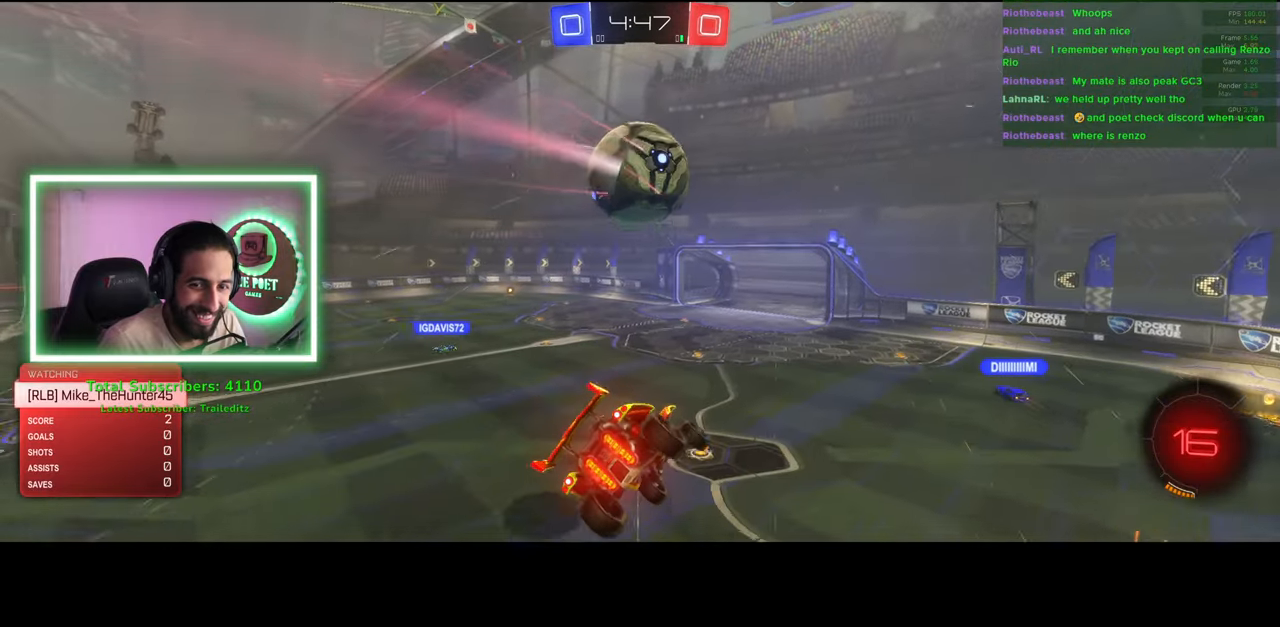
{"keys": [], "mouse": [], "events": []}
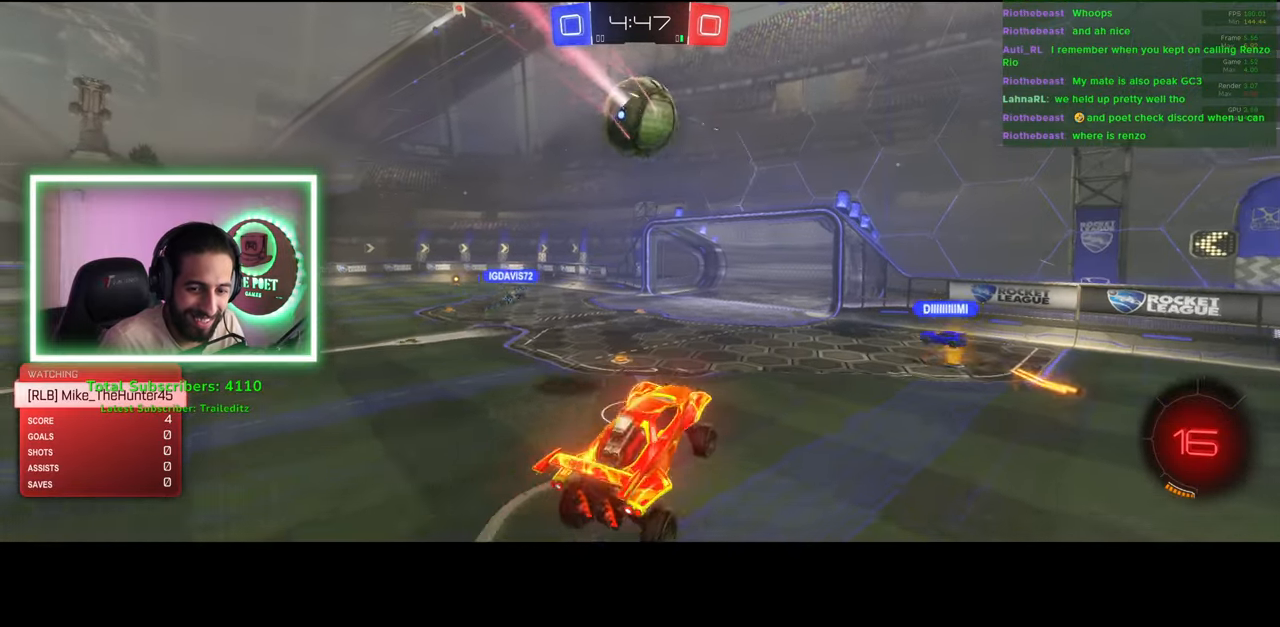
{"keys": [], "mouse": [], "events": []}
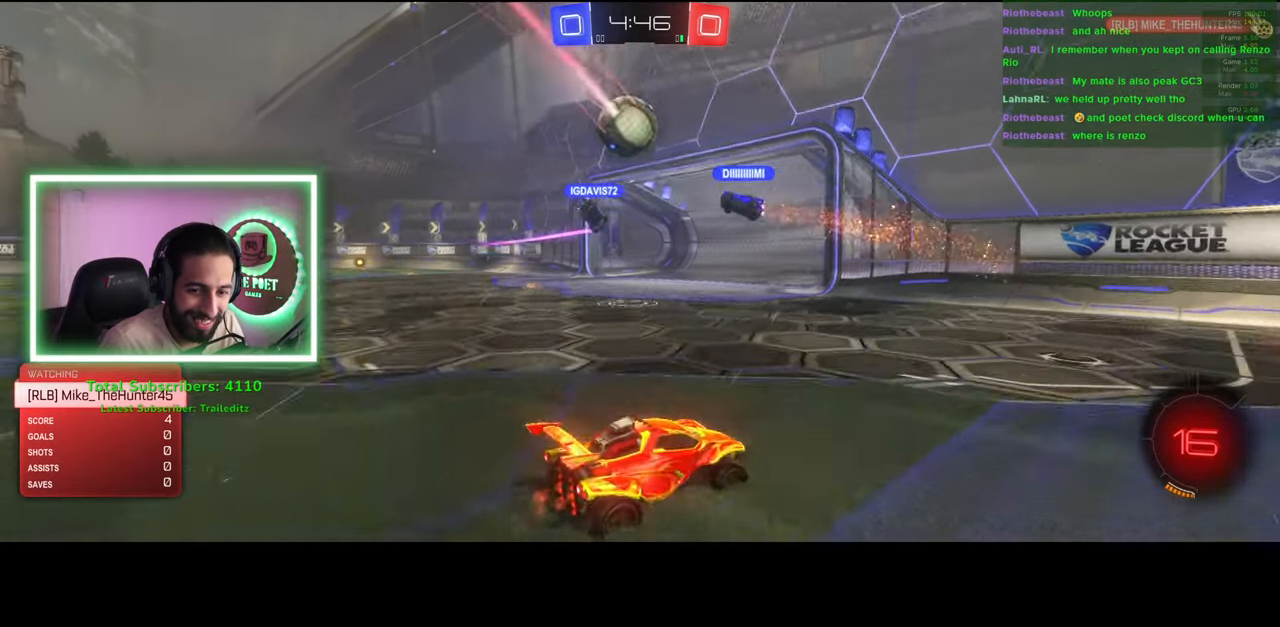
{"keys": [], "mouse": [], "events": []}
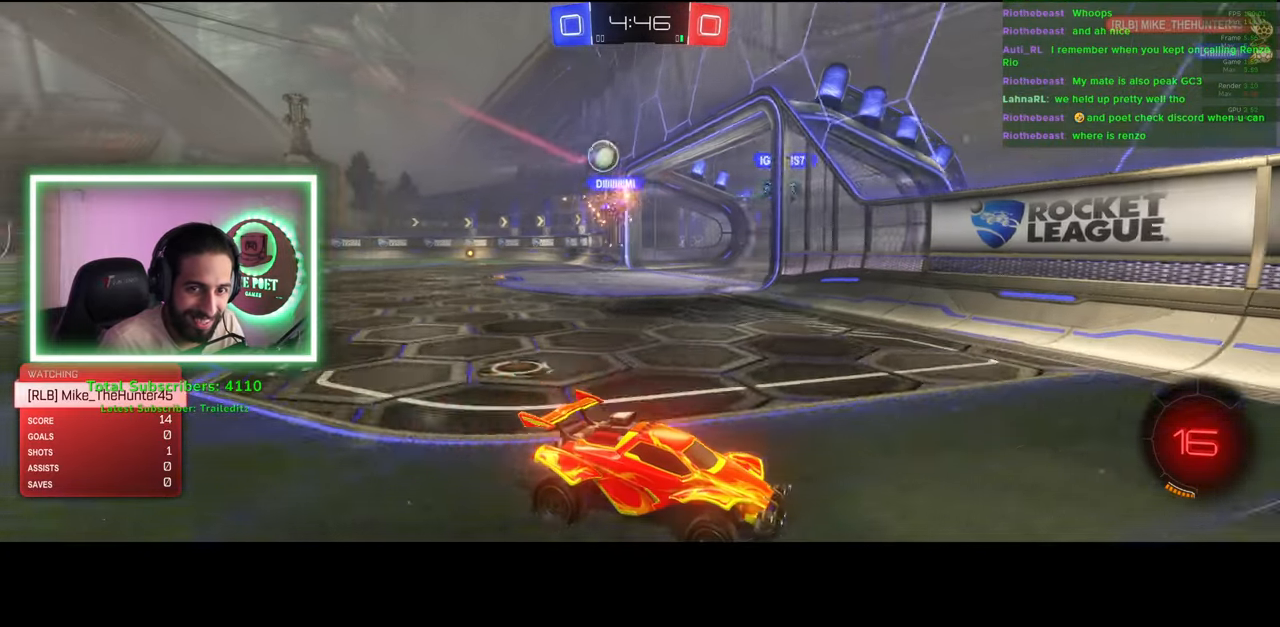
{"keys": [], "mouse": [], "events": []}
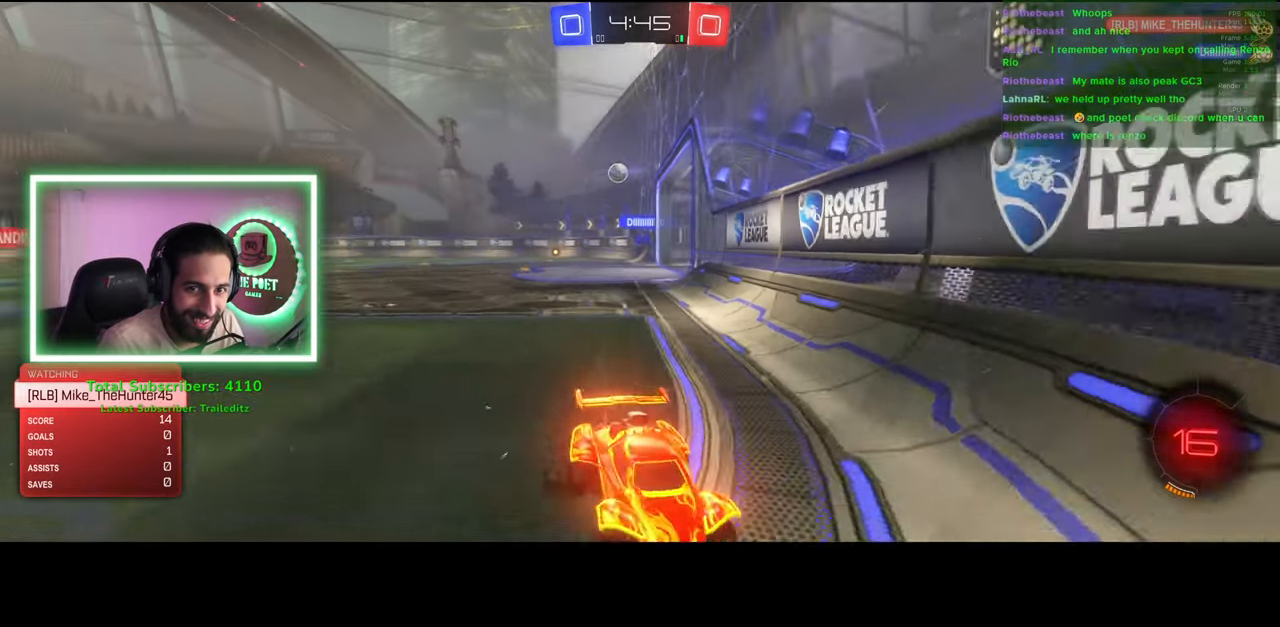
{"keys": [], "mouse": [], "events": [[50, "mouse_left", "down"], [166, "mouse_left", "up"]]}
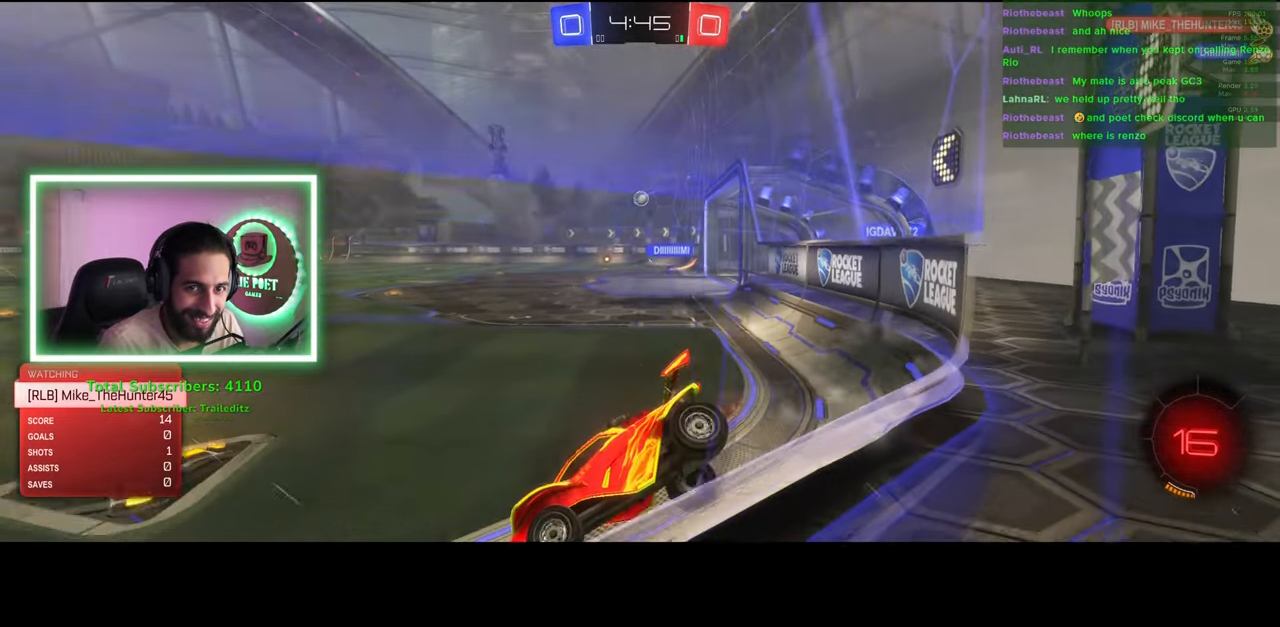
{"keys": [], "mouse": [], "events": []}
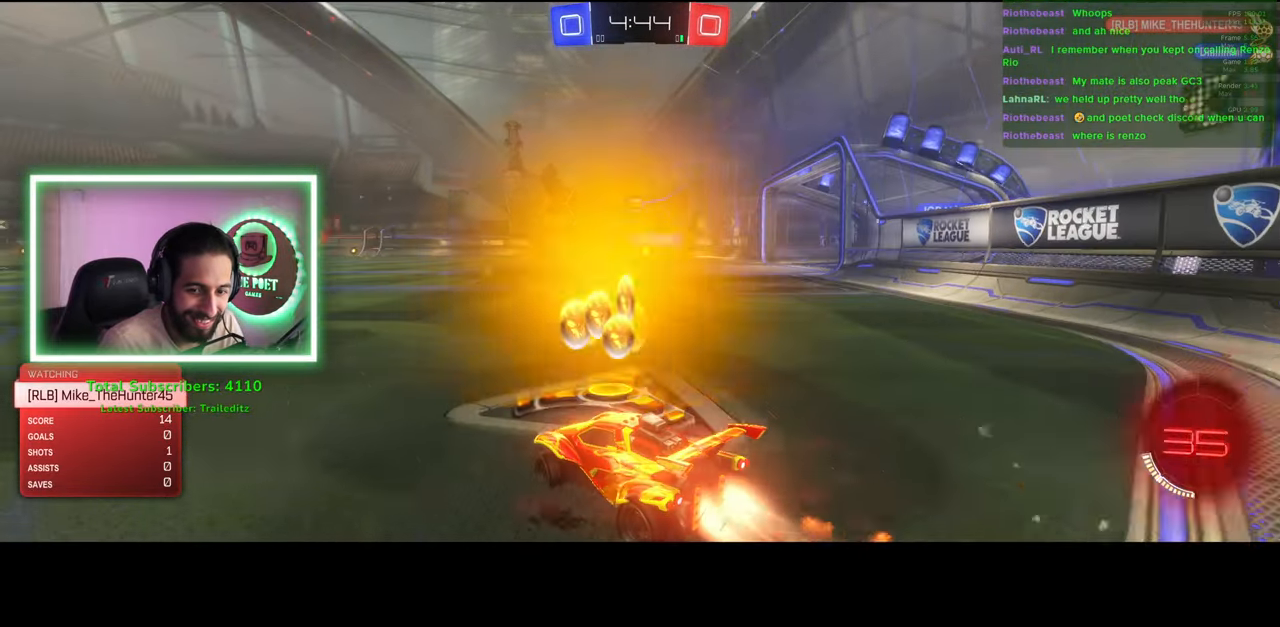
{"keys": [], "mouse": [], "events": []}
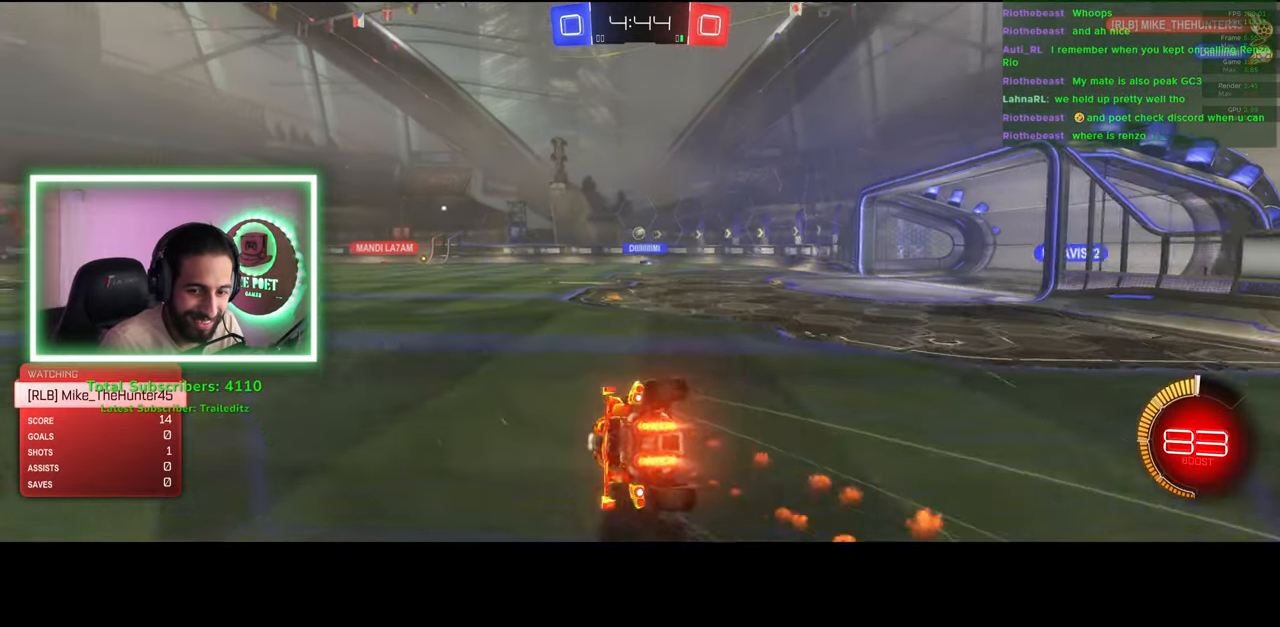
{"keys": [], "mouse": [], "events": []}
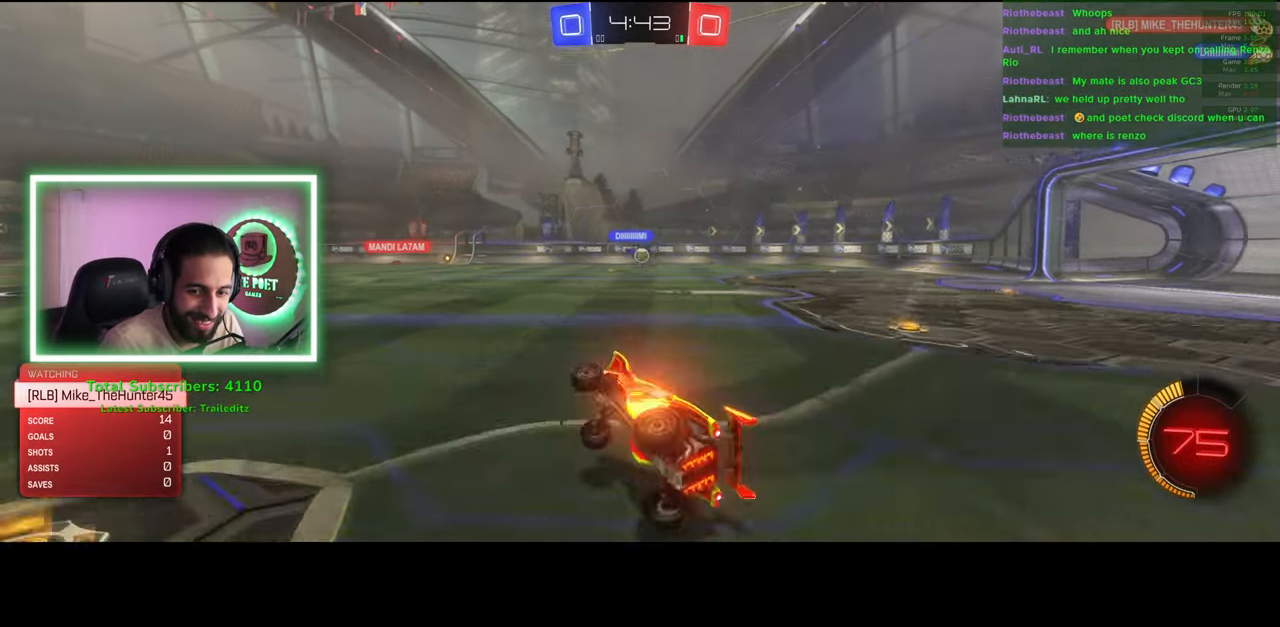
{"keys": [], "mouse": [], "events": []}
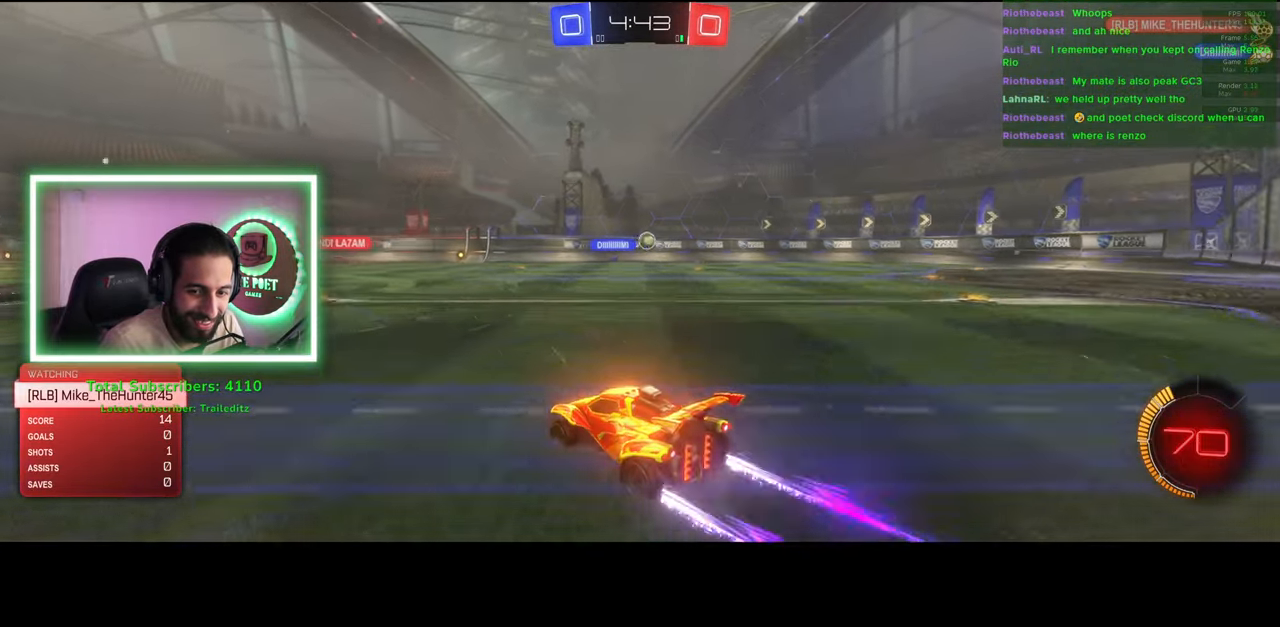
{"keys": [], "mouse": [], "events": [[183, "mouse_left", "down"], [283, "mouse_left", "up"]]}